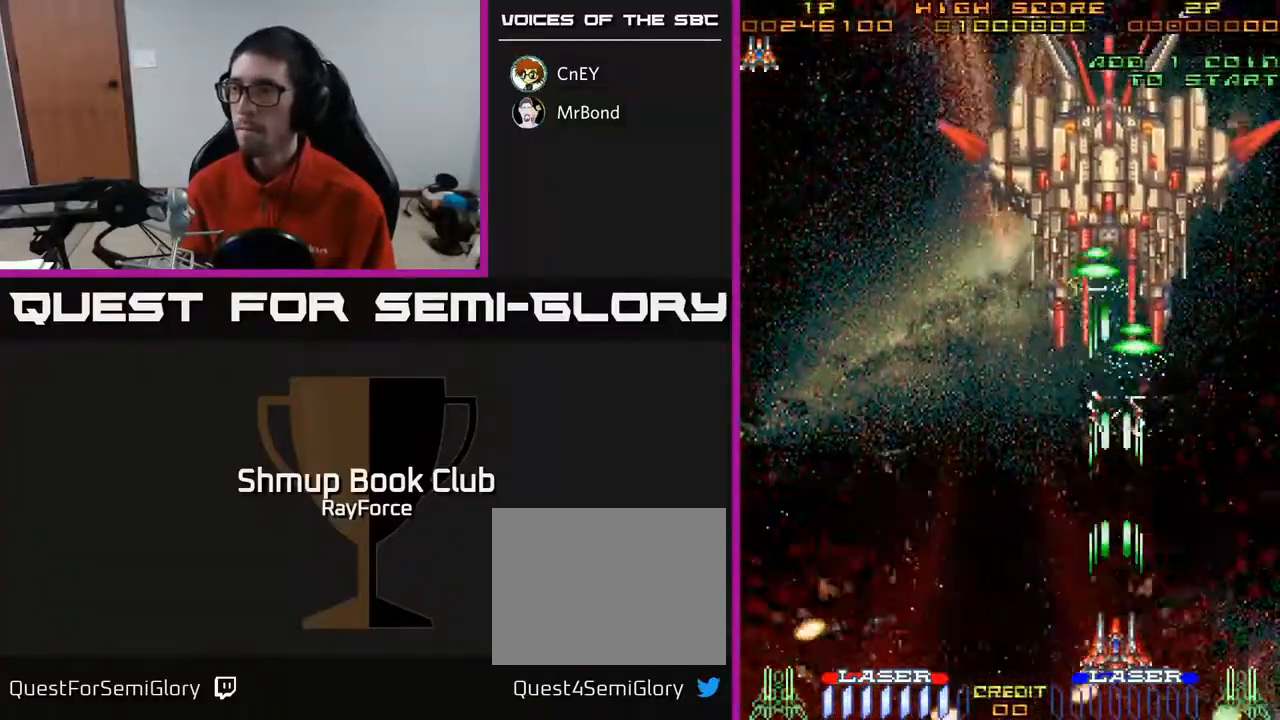
Gameplay with a controller (Xbox layout); each line is a JSON object with the inputs held at the frame after it. "events" lists button and stick changes between this image and that frame as [ms after this image, input, new state], when the widget could be followed in between. Not read: left_stick.
{"buttons": ["A"], "right_stick": "center", "events": [[200, "DPAD_LEFT", "down"], [233, "DPAD_LEFT", "up"]]}
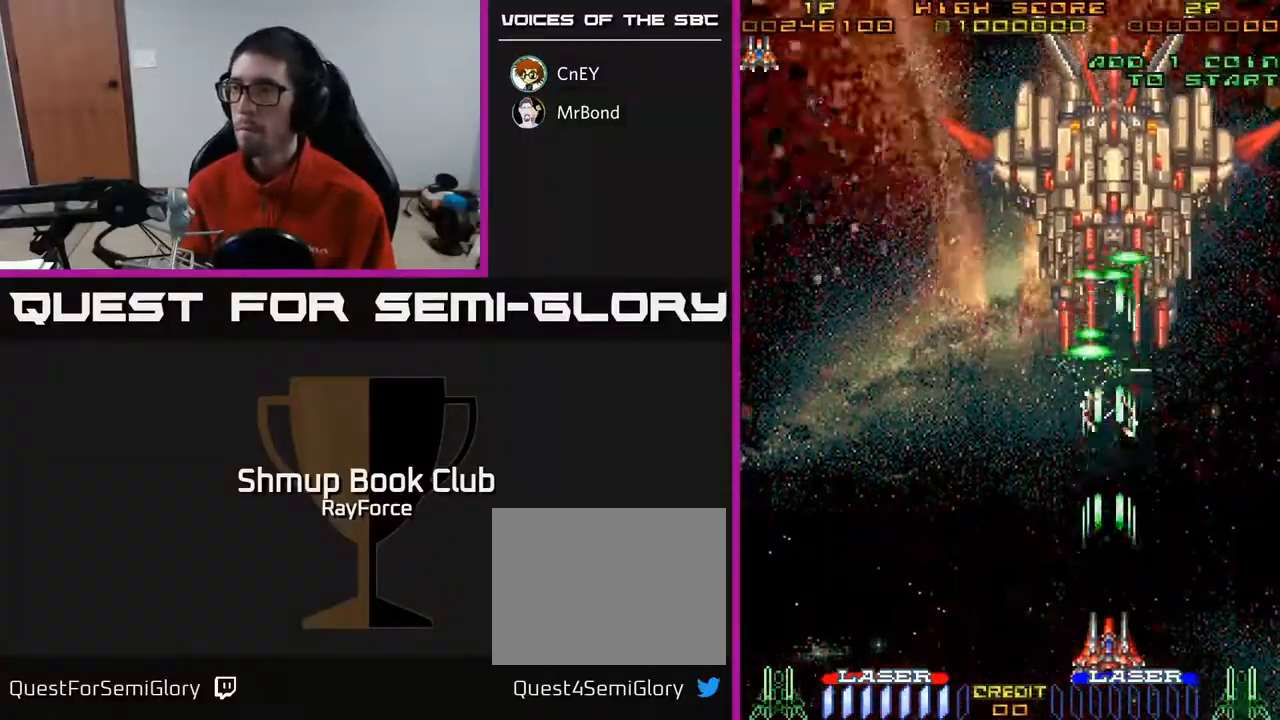
{"buttons": ["A"], "right_stick": "center", "events": [[33, "DPAD_UP", "down"], [167, "DPAD_UP", "up"]]}
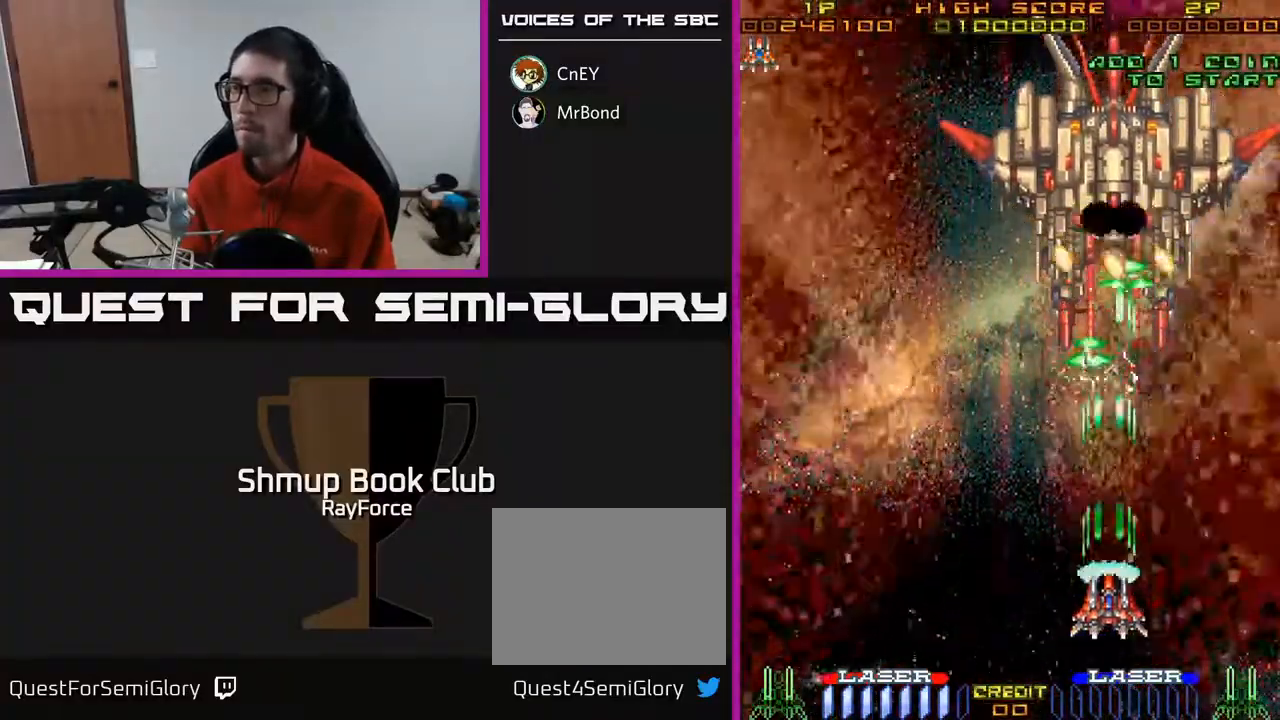
{"buttons": ["A"], "right_stick": "center", "events": [[67, "DPAD_UP", "down"], [150, "DPAD_UP", "up"]]}
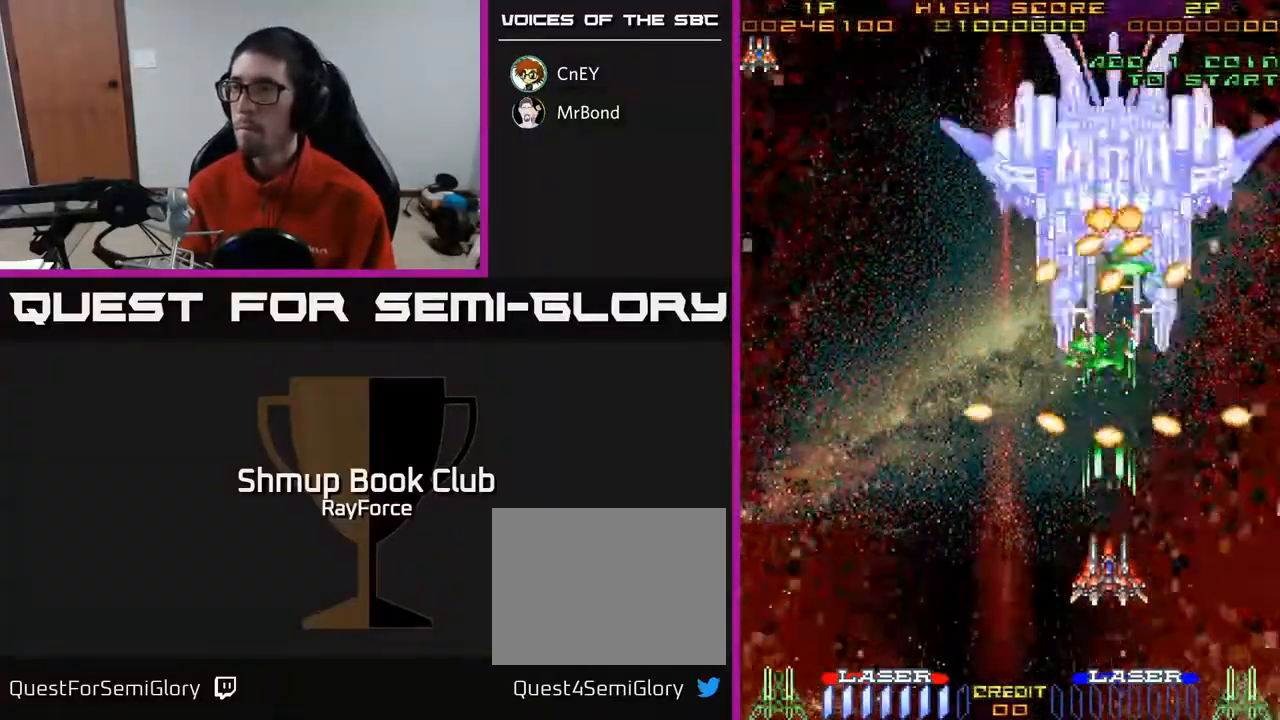
{"buttons": ["A", "DPAD_RIGHT"], "right_stick": "center", "events": [[83, "DPAD_RIGHT", "down"], [117, "DPAD_RIGHT", "up"], [433, "DPAD_RIGHT", "down"]]}
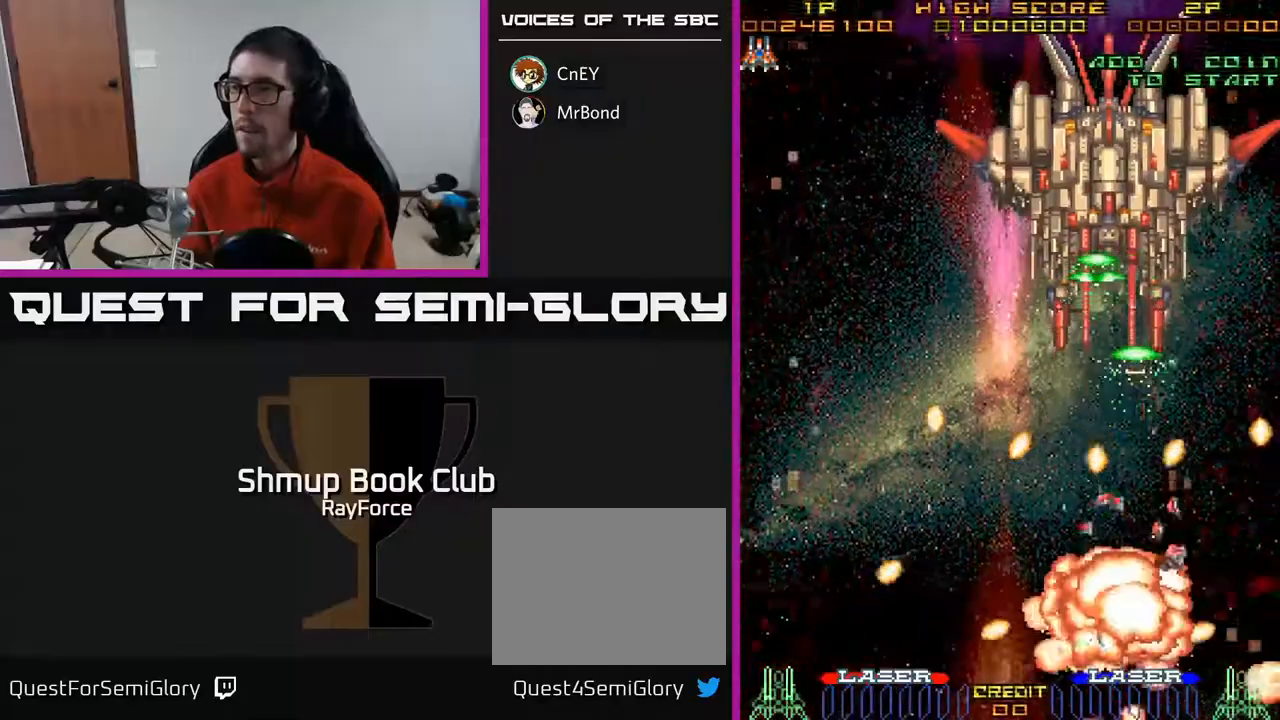
{"buttons": ["A"], "right_stick": "center", "events": [[33, "DPAD_RIGHT", "up"]]}
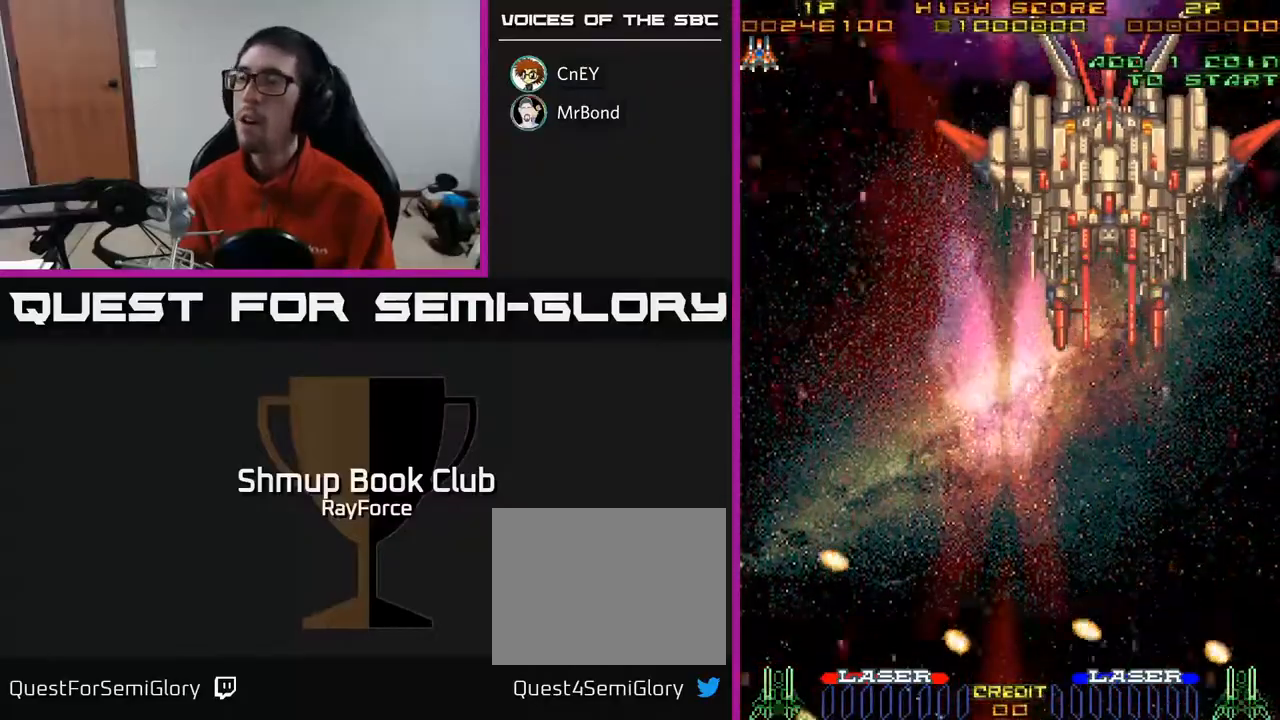
{"buttons": ["A"], "right_stick": "center", "events": [[150, "A", "up"], [167, "A", "down"]]}
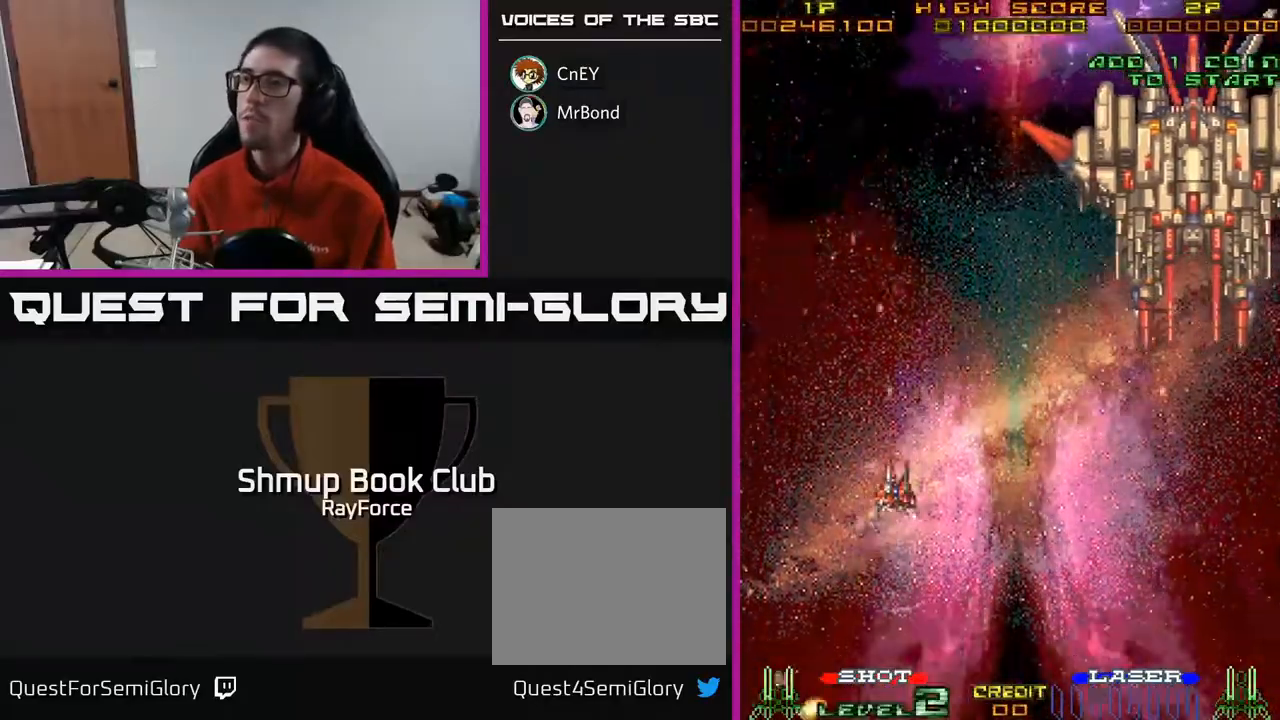
{"buttons": ["A", "DPAD_RIGHT"], "right_stick": "center", "events": [[467, "DPAD_RIGHT", "down"]]}
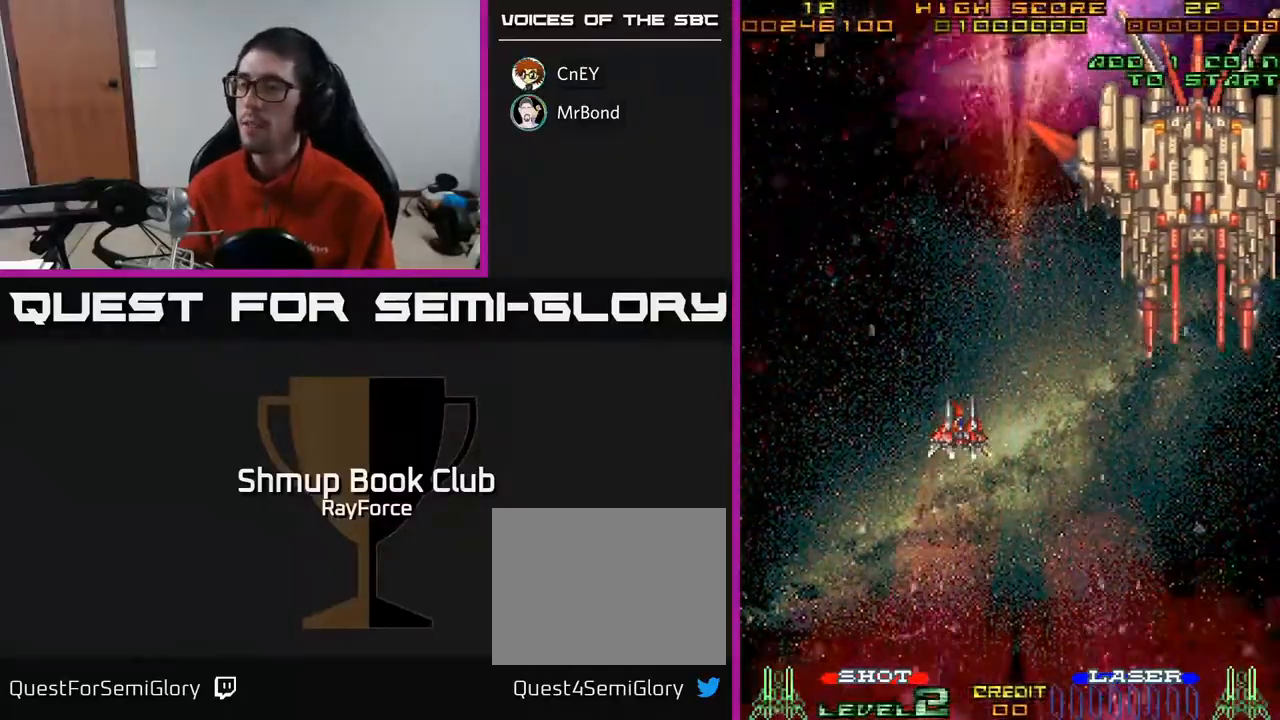
{"buttons": ["A", "DPAD_RIGHT"], "right_stick": "center", "events": []}
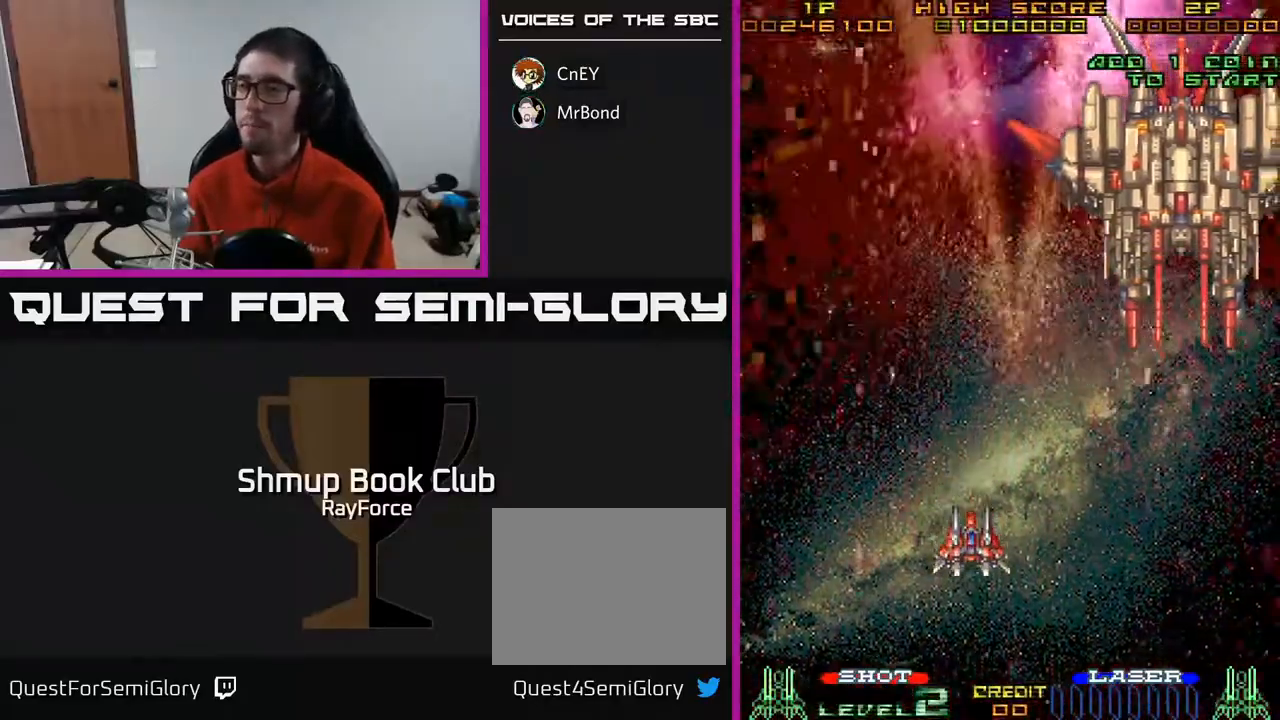
{"buttons": ["A", "DPAD_RIGHT"], "right_stick": "center", "events": []}
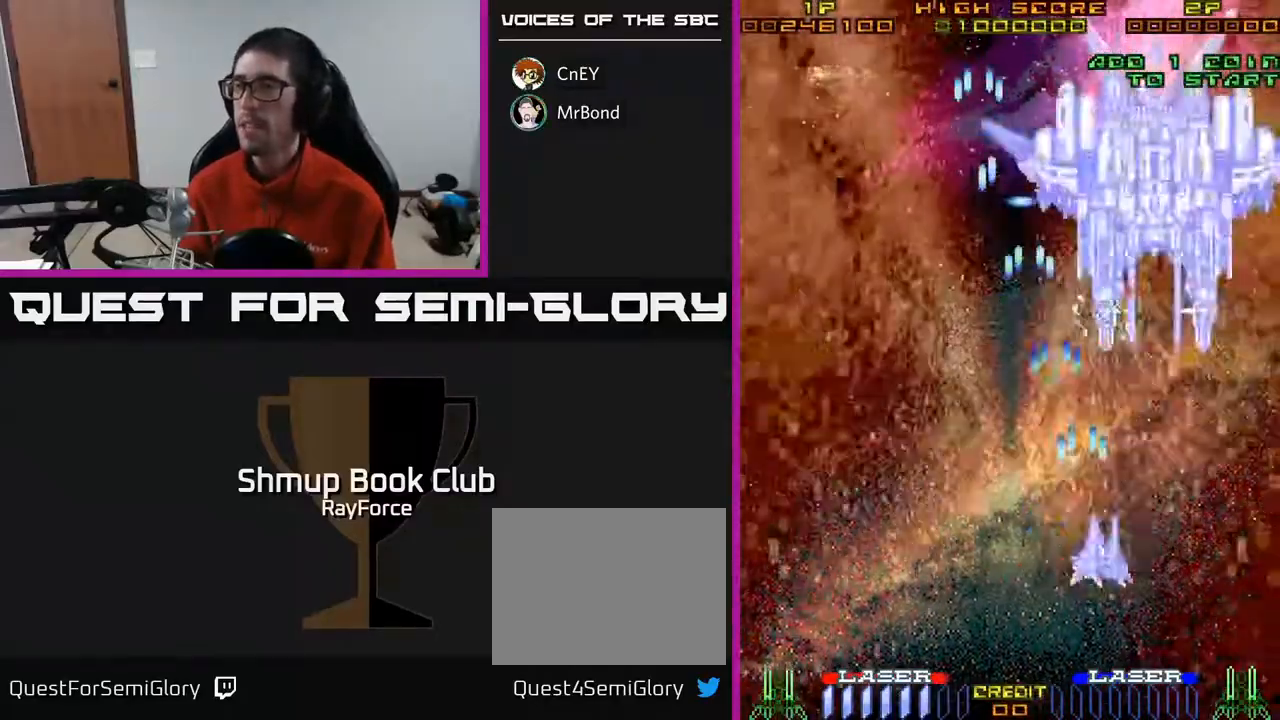
{"buttons": ["A", "DPAD_UP", "DPAD_LEFT"], "right_stick": "center", "events": [[67, "DPAD_UP", "down"], [183, "DPAD_RIGHT", "up"], [350, "X", "down"], [467, "X", "up"], [483, "DPAD_LEFT", "down"]]}
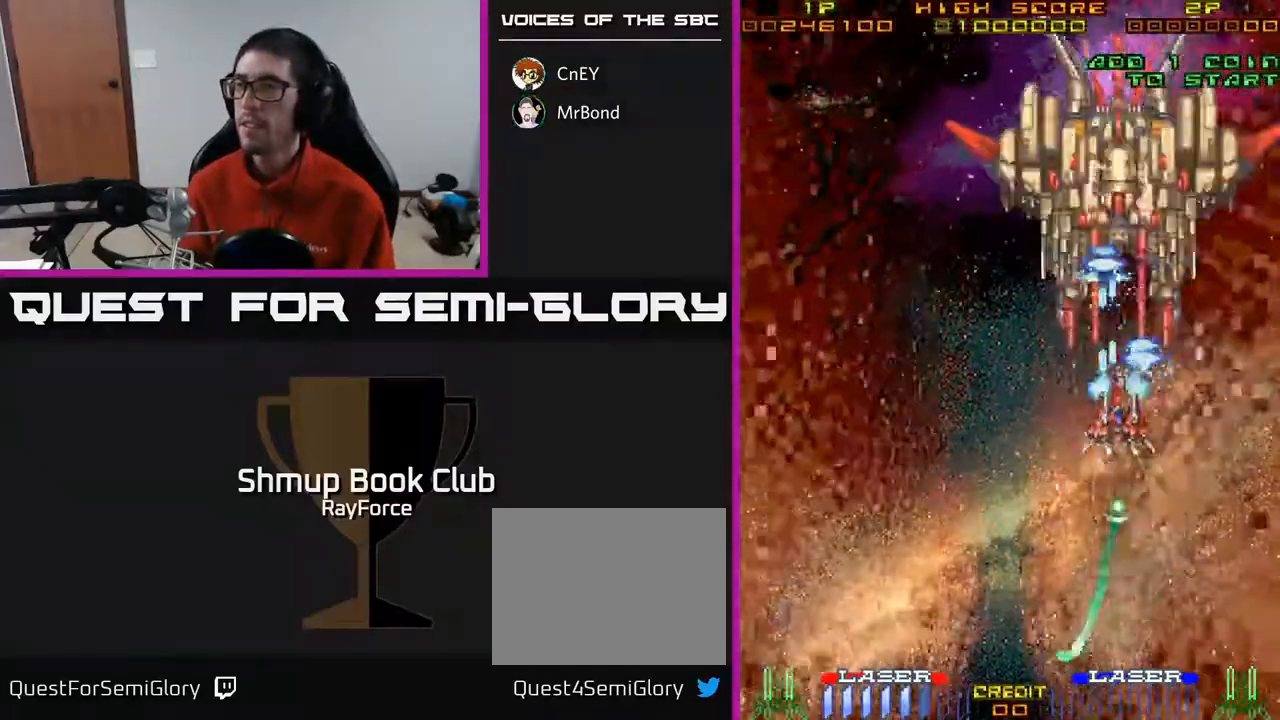
{"buttons": ["A"], "right_stick": "center"}
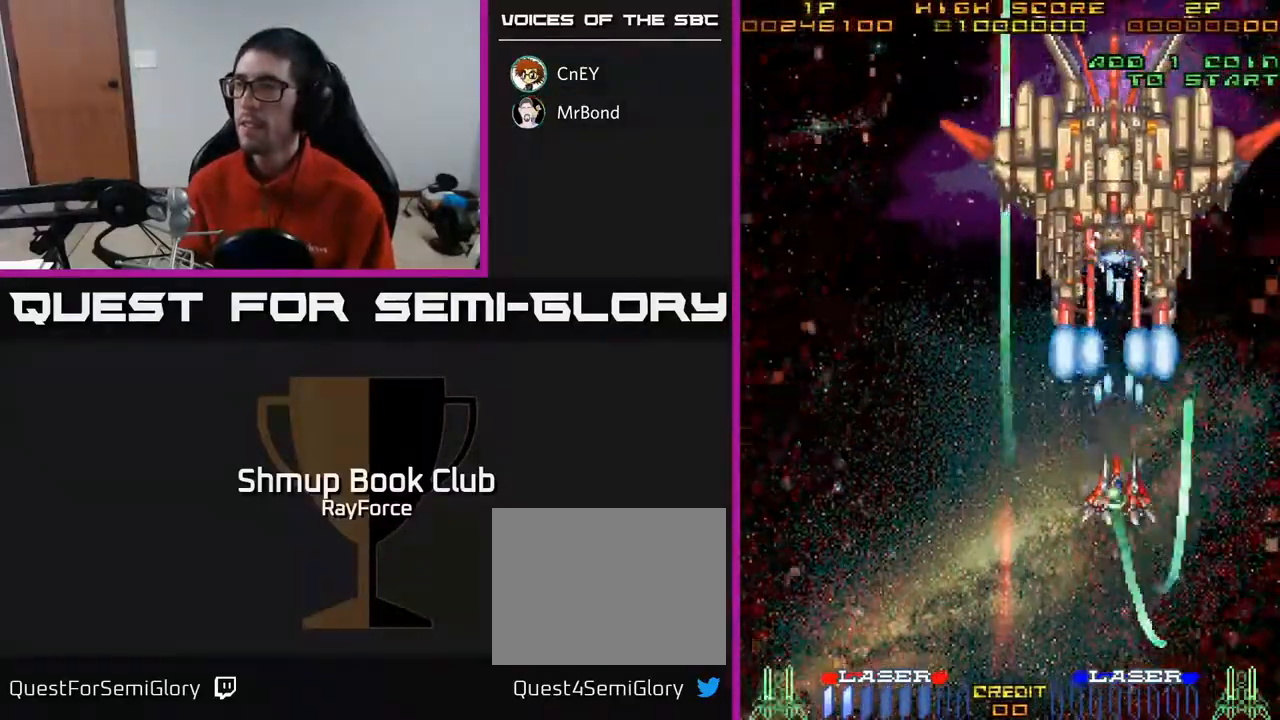
{"buttons": ["A", "DPAD_DOWN"], "right_stick": "center"}
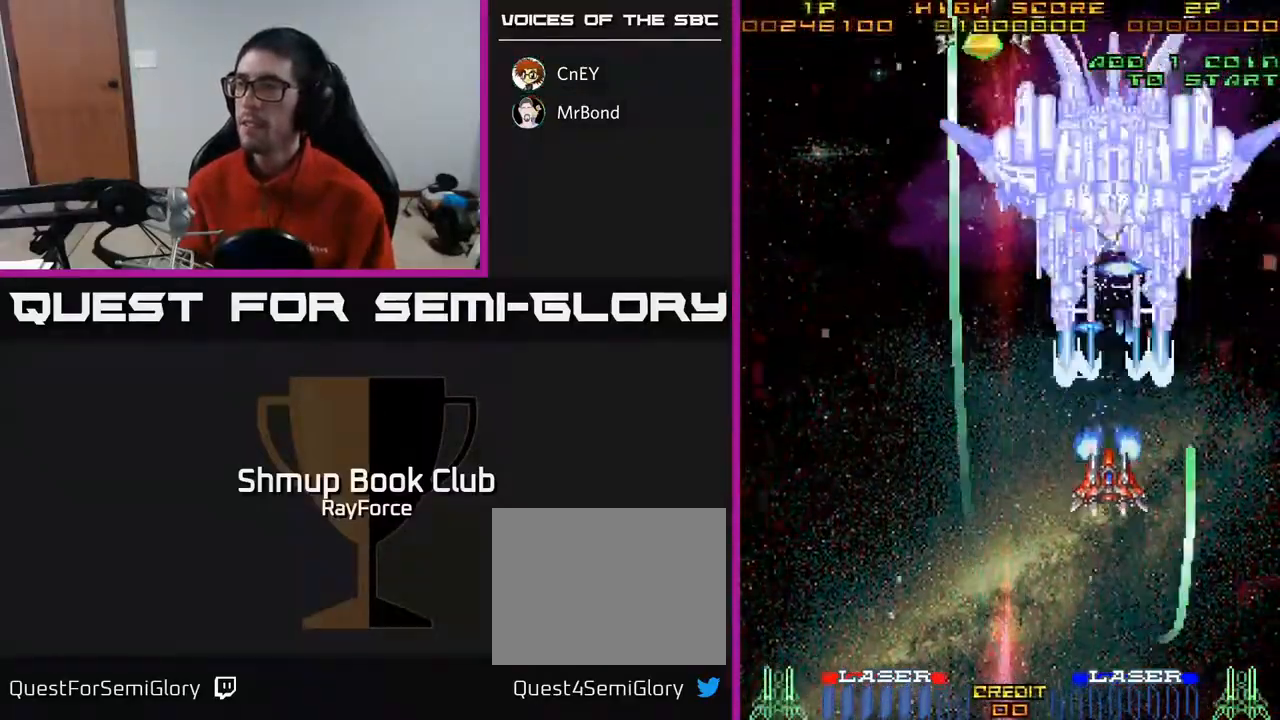
{"buttons": ["A"], "right_stick": "center", "events": [[133, "DPAD_DOWN", "up"]]}
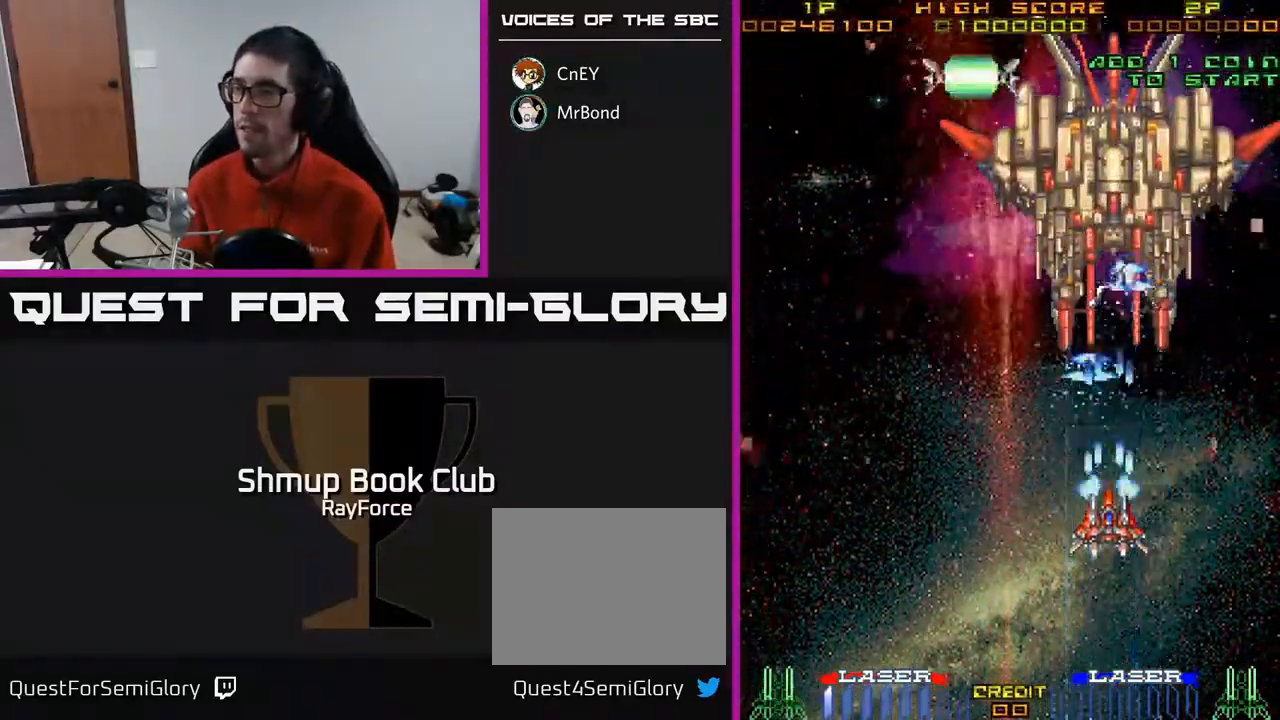
{"buttons": ["A"], "right_stick": "center", "events": [[33, "DPAD_RIGHT", "down"], [67, "DPAD_RIGHT", "up"]]}
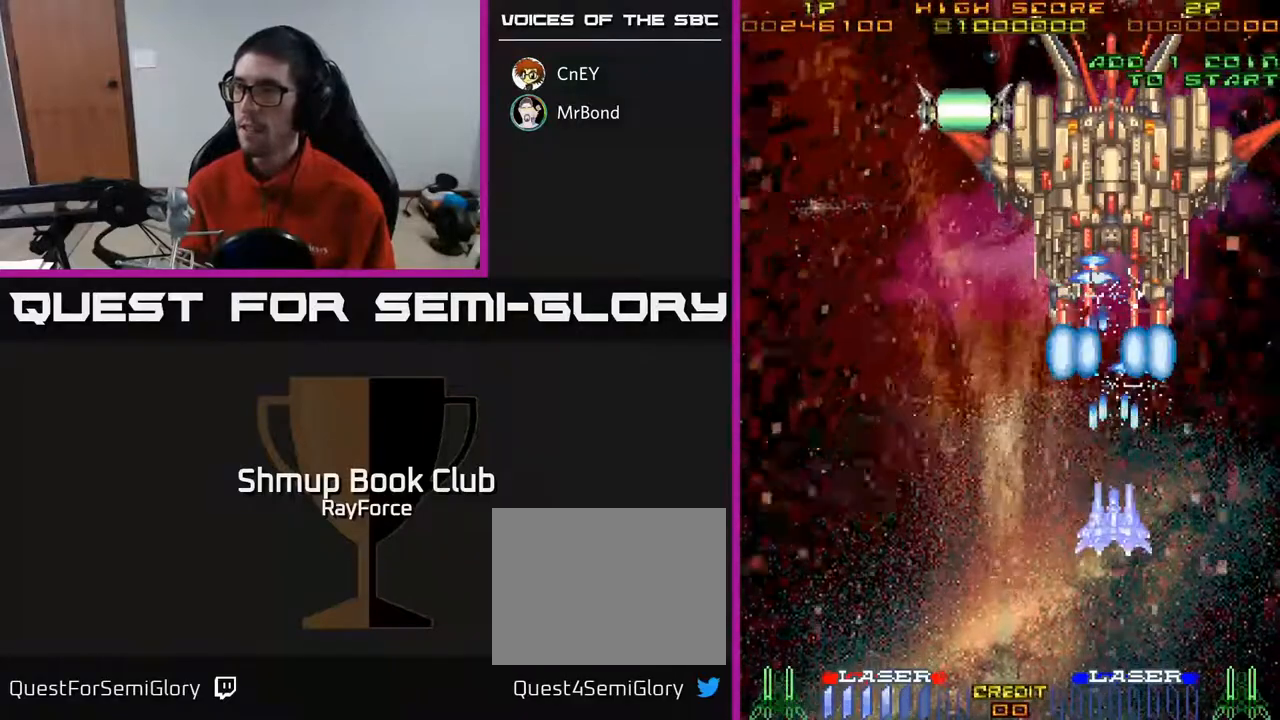
{"buttons": ["A"], "right_stick": "center", "events": [[183, "DPAD_DOWN", "down"], [500, "DPAD_DOWN", "up"]]}
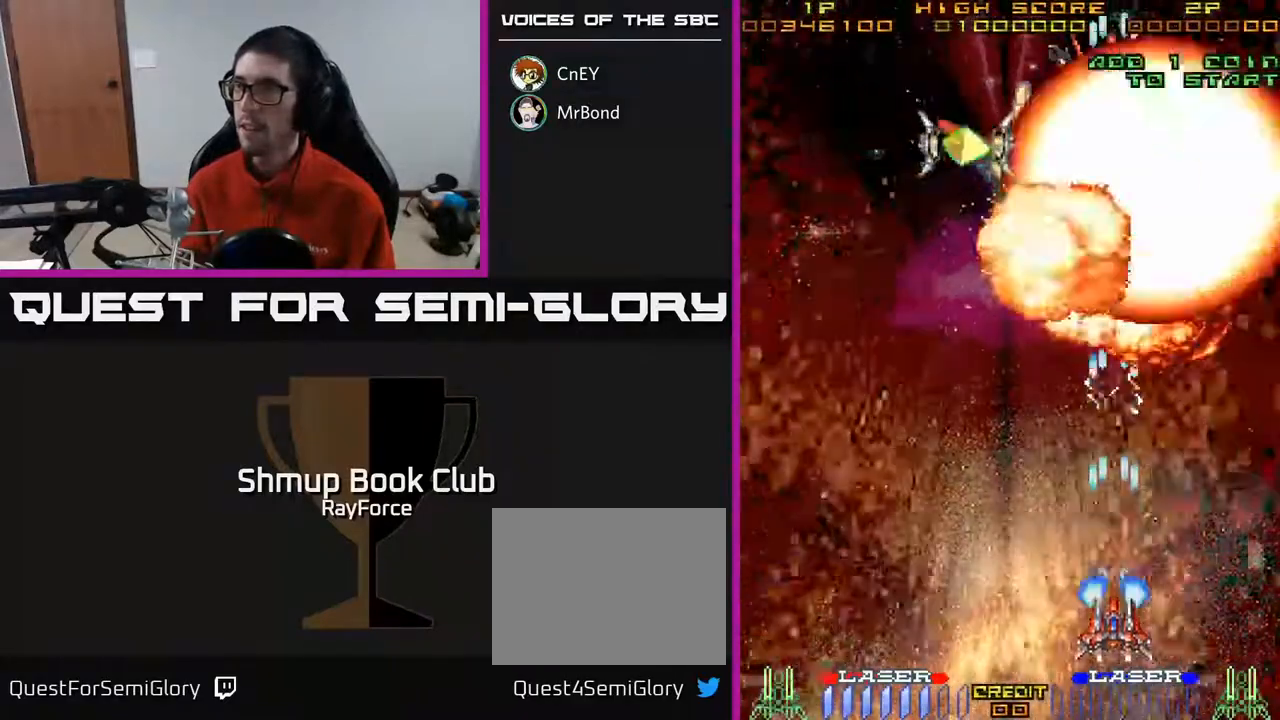
{"buttons": ["A", "DPAD_UP"], "right_stick": "center", "events": [[83, "DPAD_LEFT", "down"], [217, "DPAD_UP", "down"], [500, "DPAD_LEFT", "up"]]}
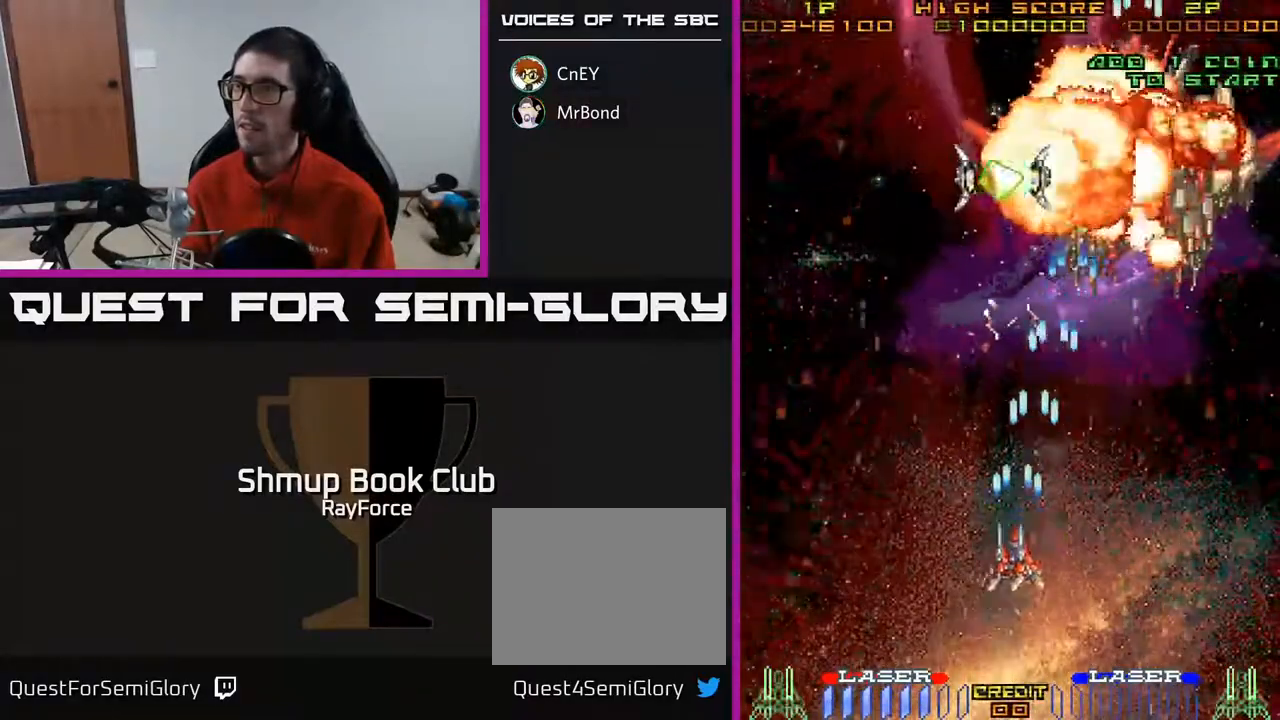
{"buttons": ["A", "DPAD_UP"], "right_stick": "center", "events": []}
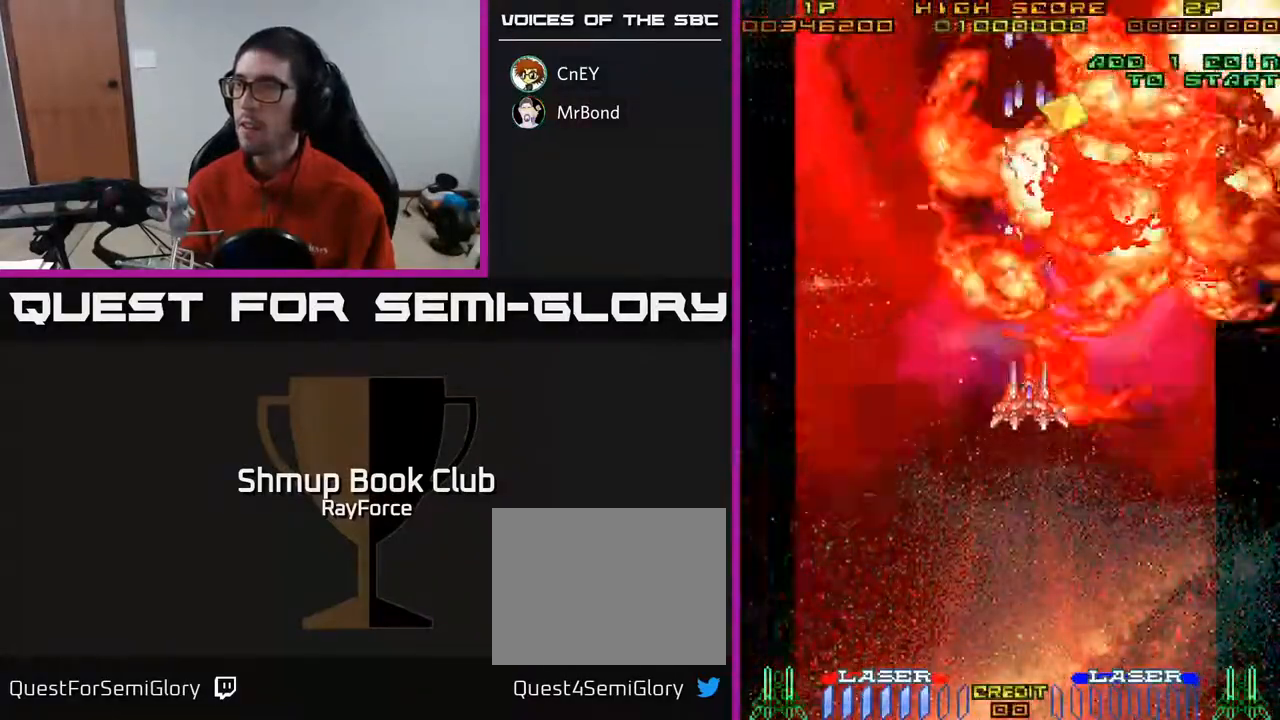
{"buttons": ["A", "DPAD_UP", "DPAD_RIGHT"], "right_stick": "center", "events": [[283, "DPAD_RIGHT", "down"]]}
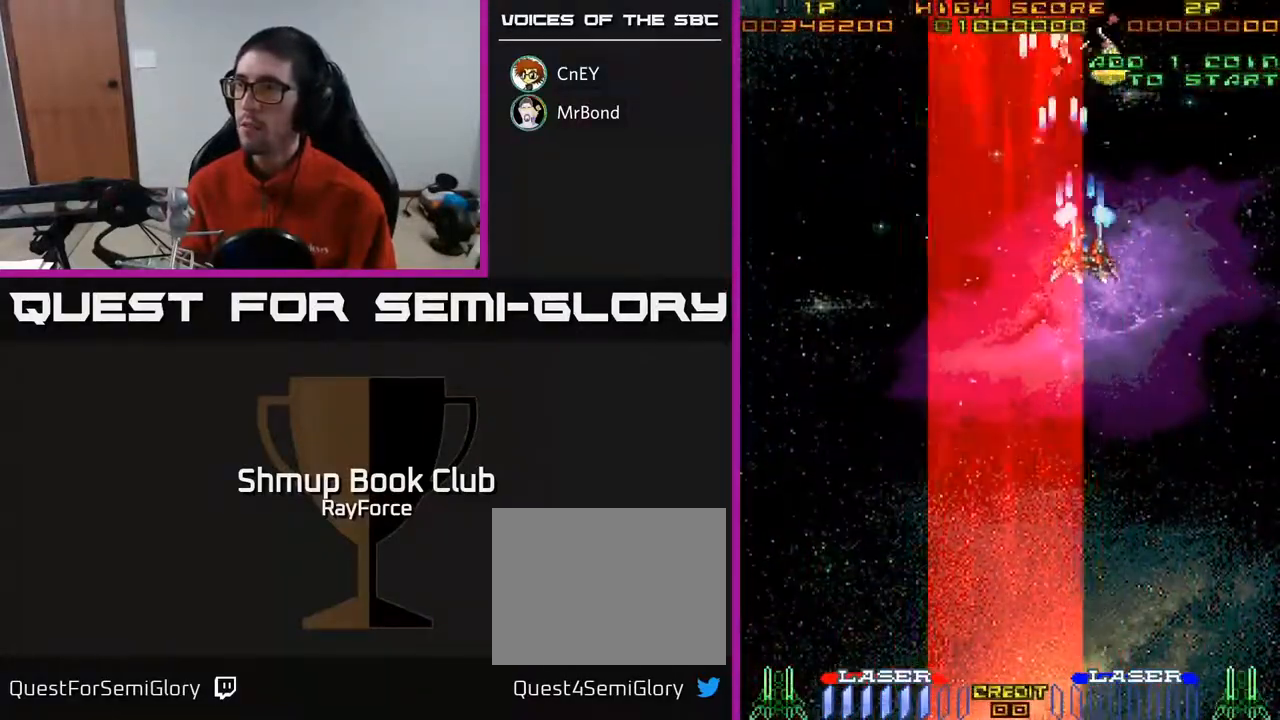
{"buttons": ["DPAD_UP"], "right_stick": "center", "events": [[183, "DPAD_RIGHT", "up"], [250, "A", "up"]]}
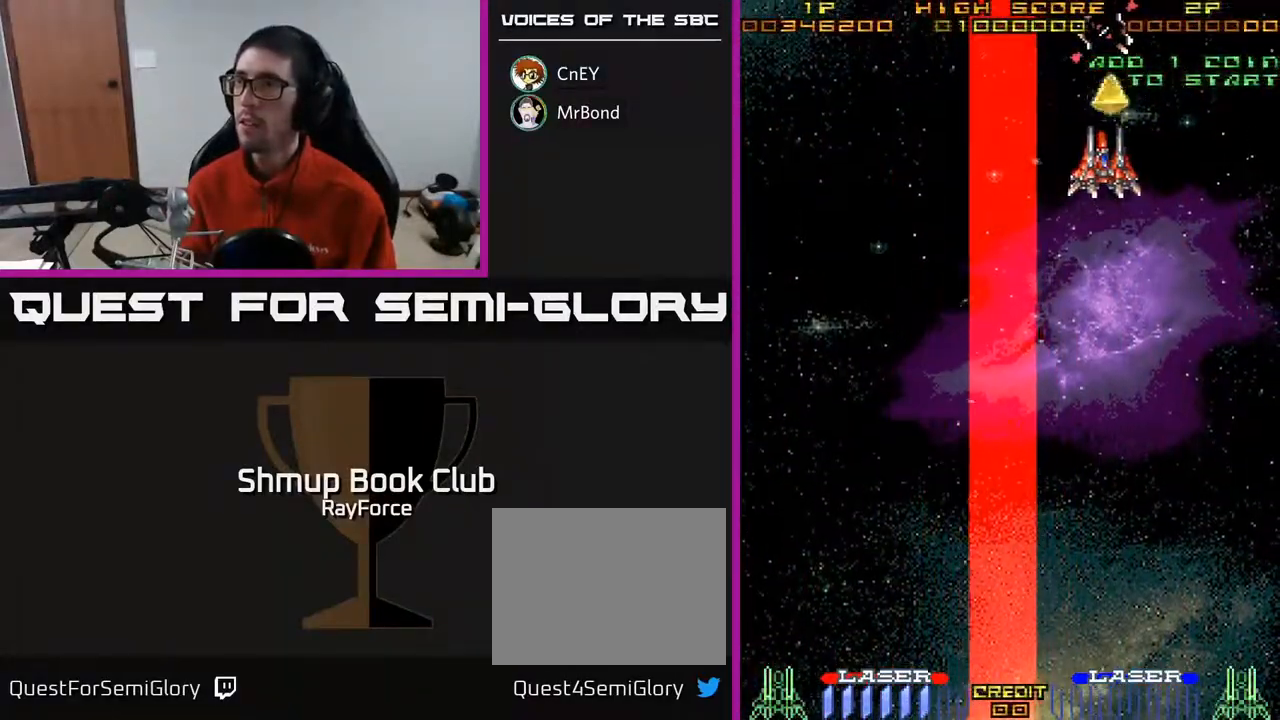
{"buttons": [], "right_stick": "center", "events": [[367, "DPAD_UP", "up"]]}
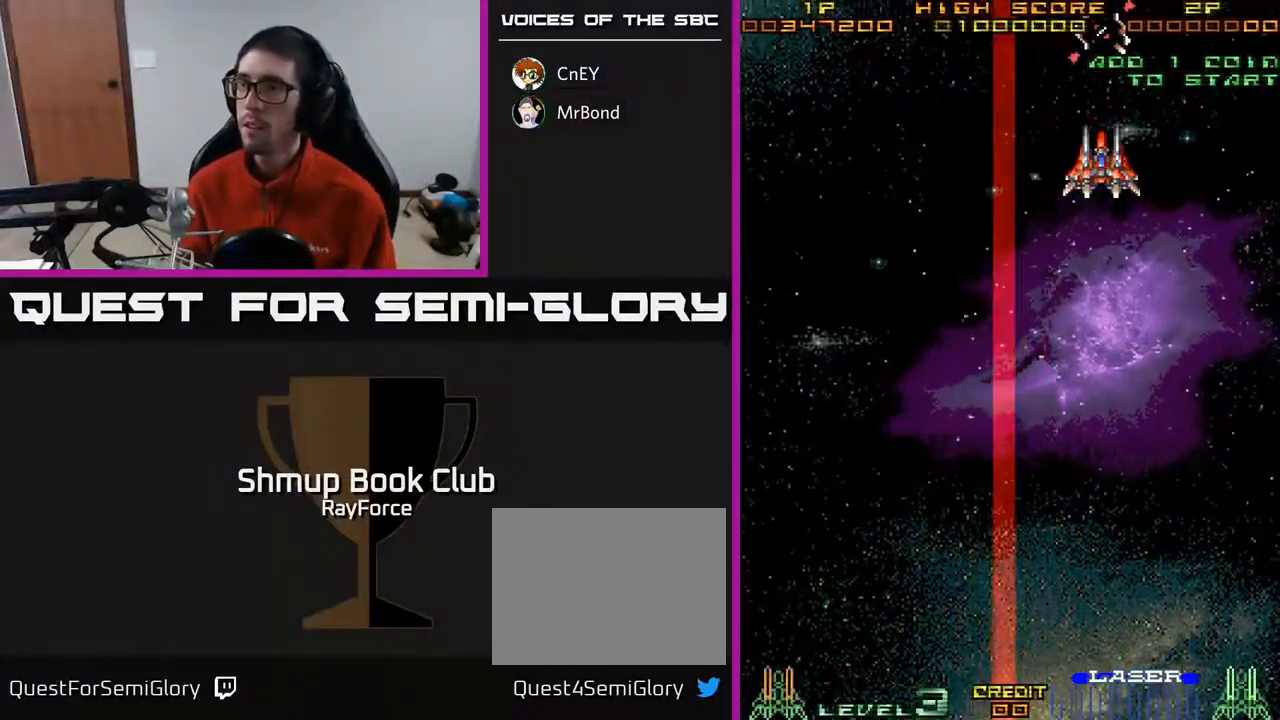
{"buttons": ["A", "DPAD_DOWN"], "right_stick": "center", "events": [[100, "DPAD_DOWN", "down"], [217, "A", "down"]]}
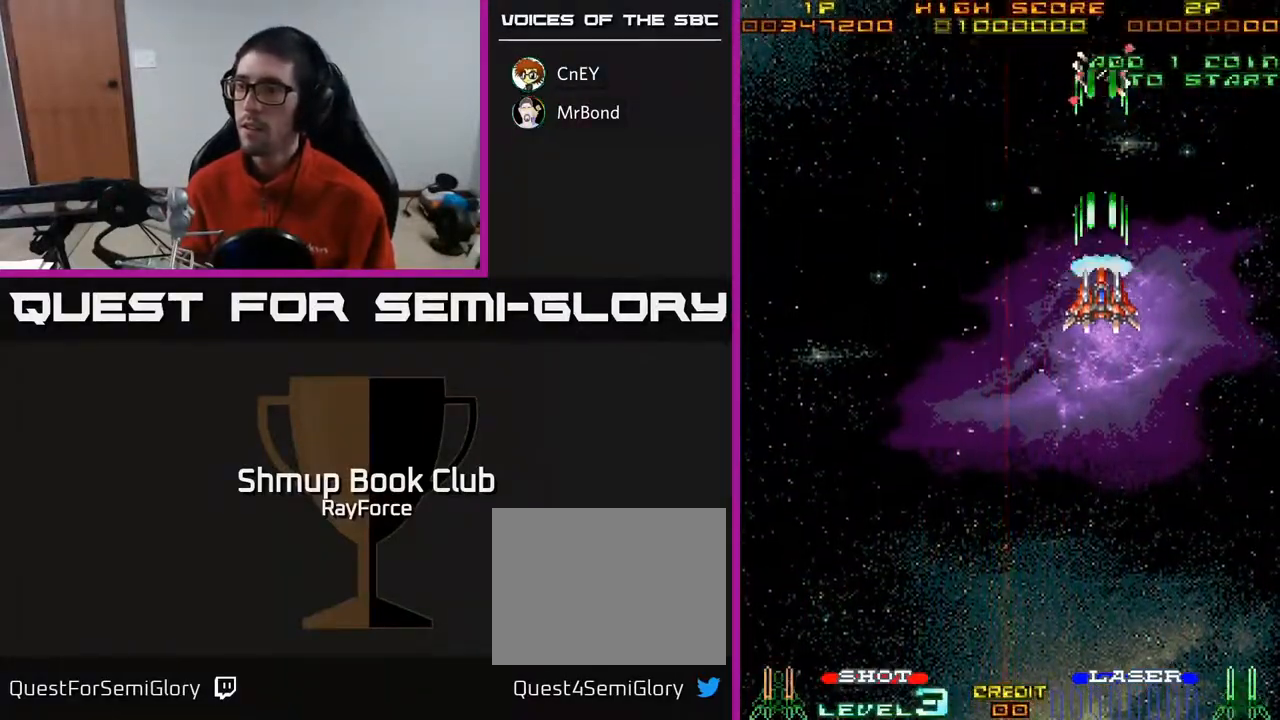
{"buttons": ["A", "DPAD_DOWN"], "right_stick": "center", "events": [[133, "DPAD_LEFT", "down"], [283, "DPAD_LEFT", "up"]]}
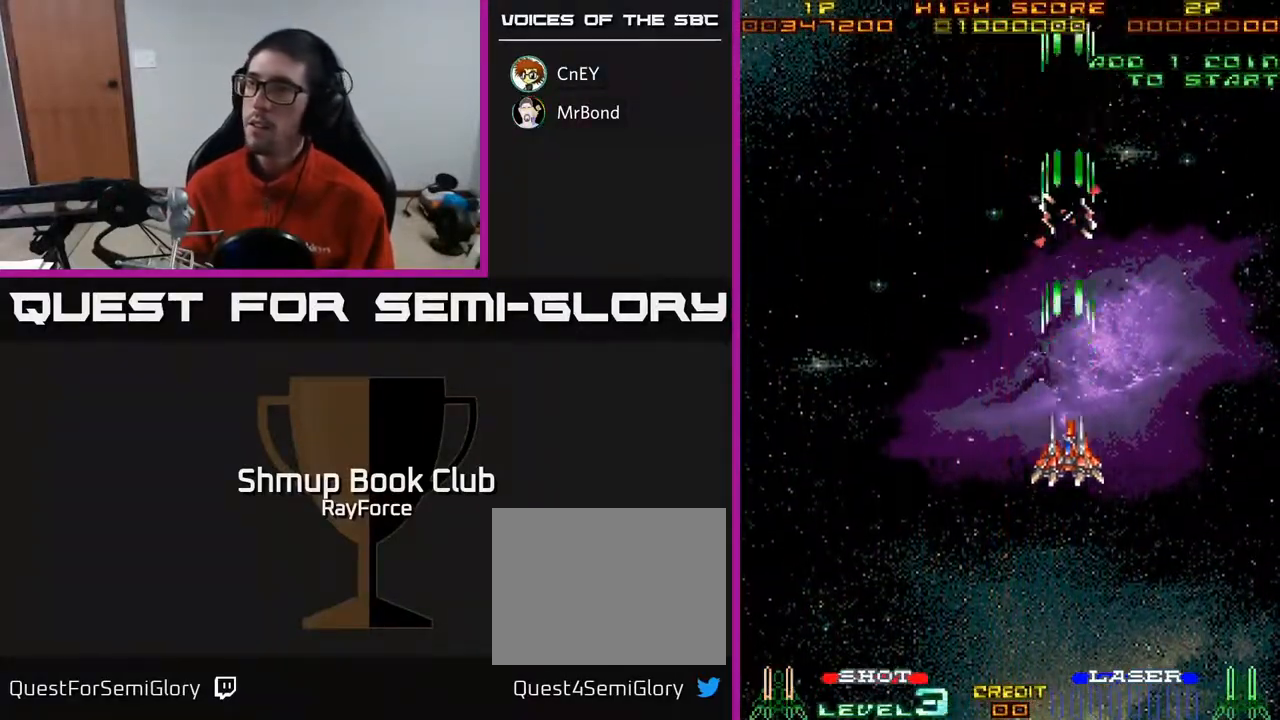
{"buttons": ["A", "DPAD_DOWN"], "right_stick": "center", "events": [[117, "DPAD_LEFT", "down"], [317, "DPAD_LEFT", "up"]]}
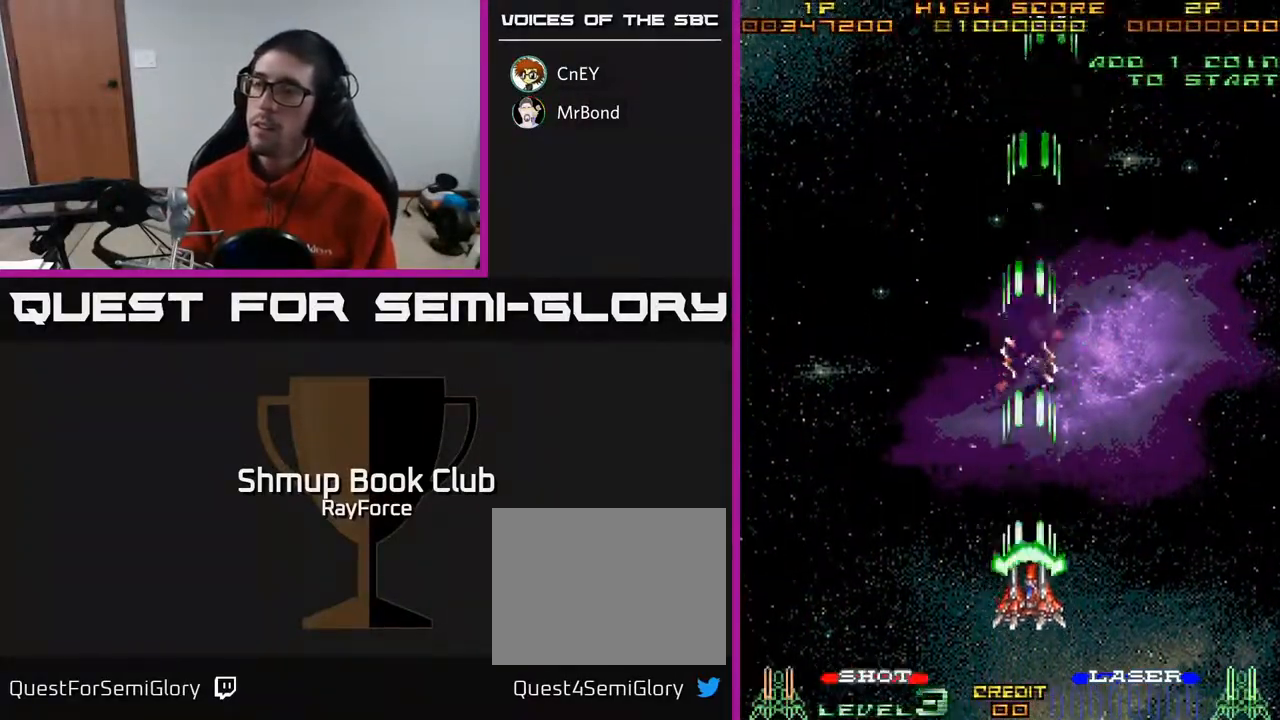
{"buttons": ["A"], "right_stick": "center", "events": [[250, "DPAD_DOWN", "up"]]}
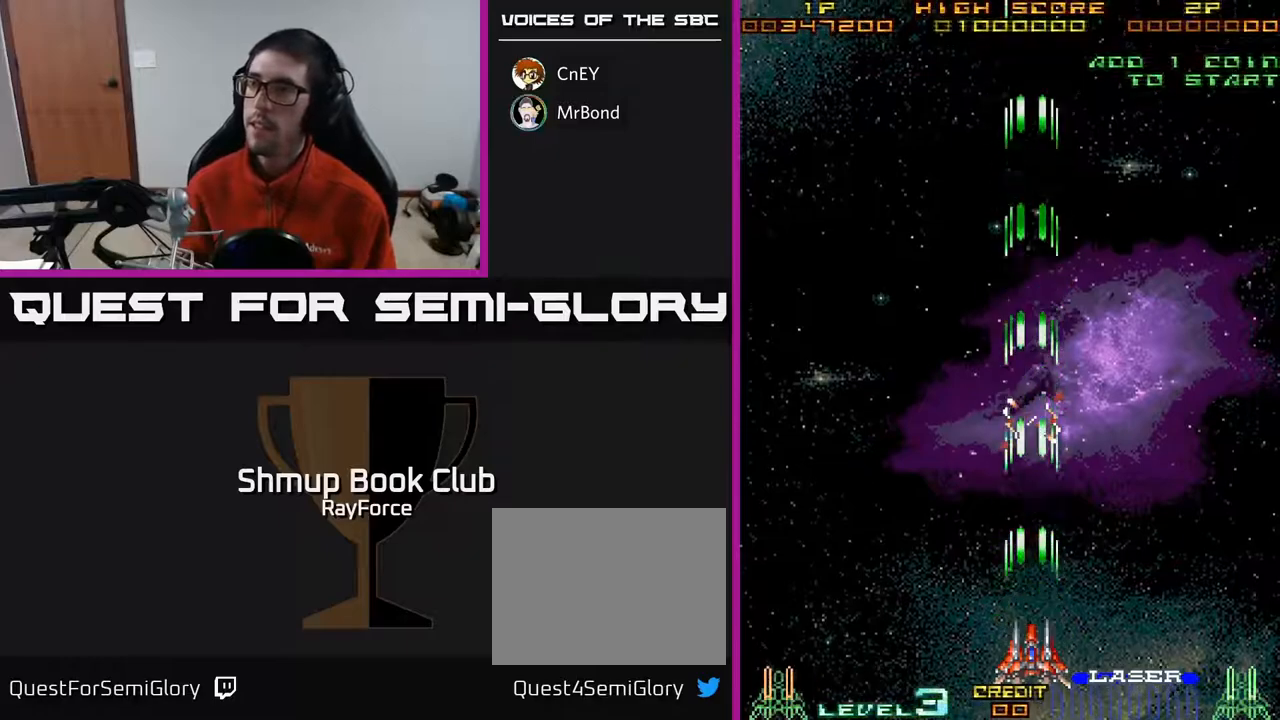
{"buttons": ["A"], "right_stick": "center", "events": []}
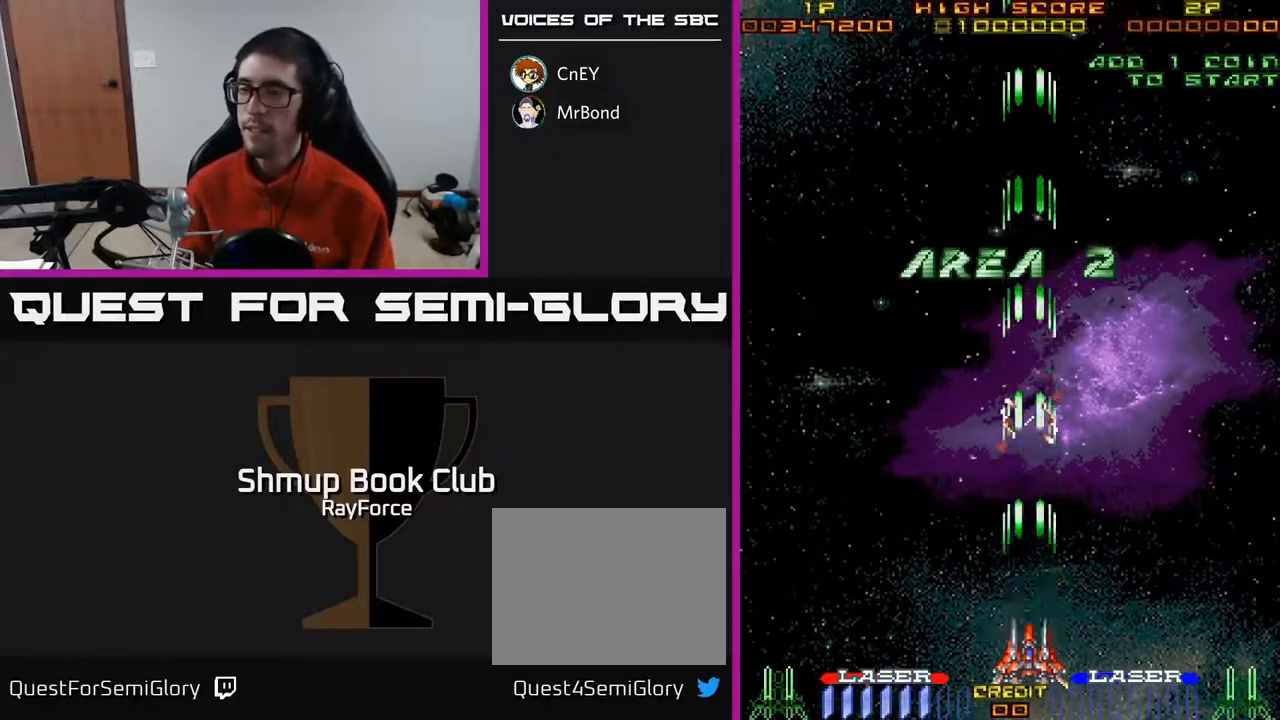
{"buttons": ["A"], "right_stick": "center", "events": []}
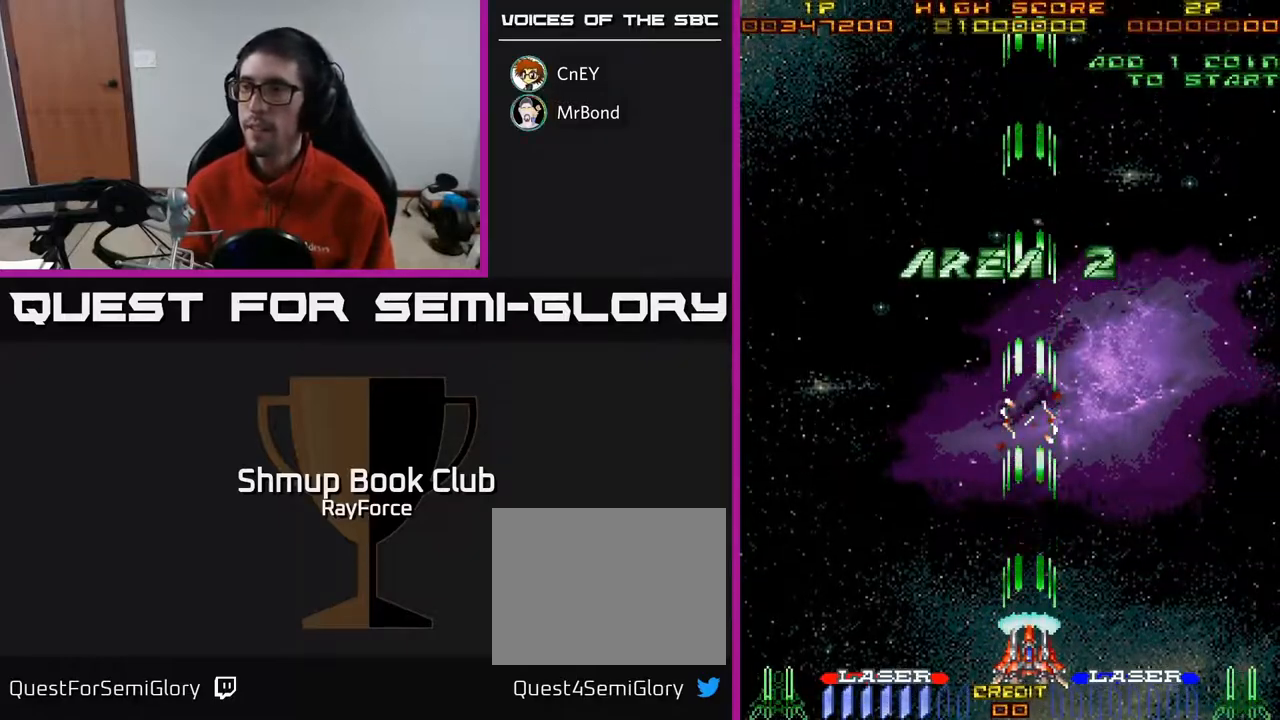
{"buttons": ["A"], "right_stick": "center", "events": [[200, "DPAD_LEFT", "down"], [267, "DPAD_LEFT", "up"]]}
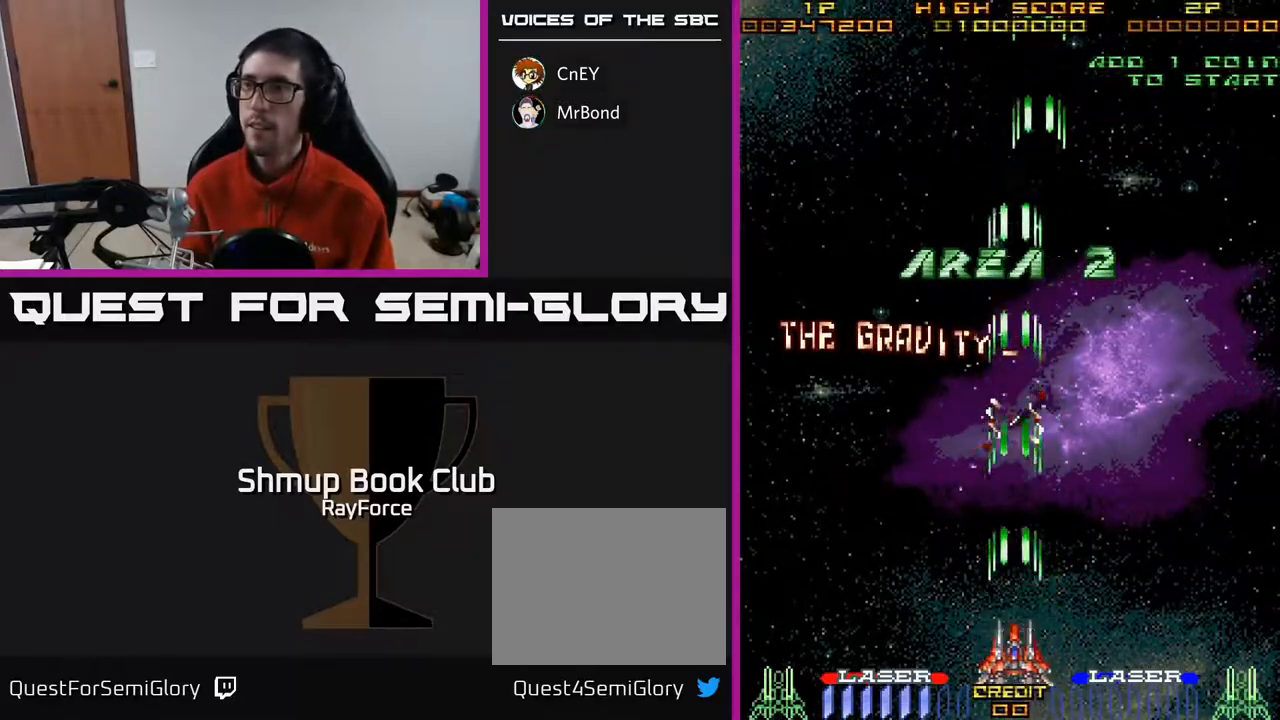
{"buttons": ["A"], "right_stick": "center", "events": []}
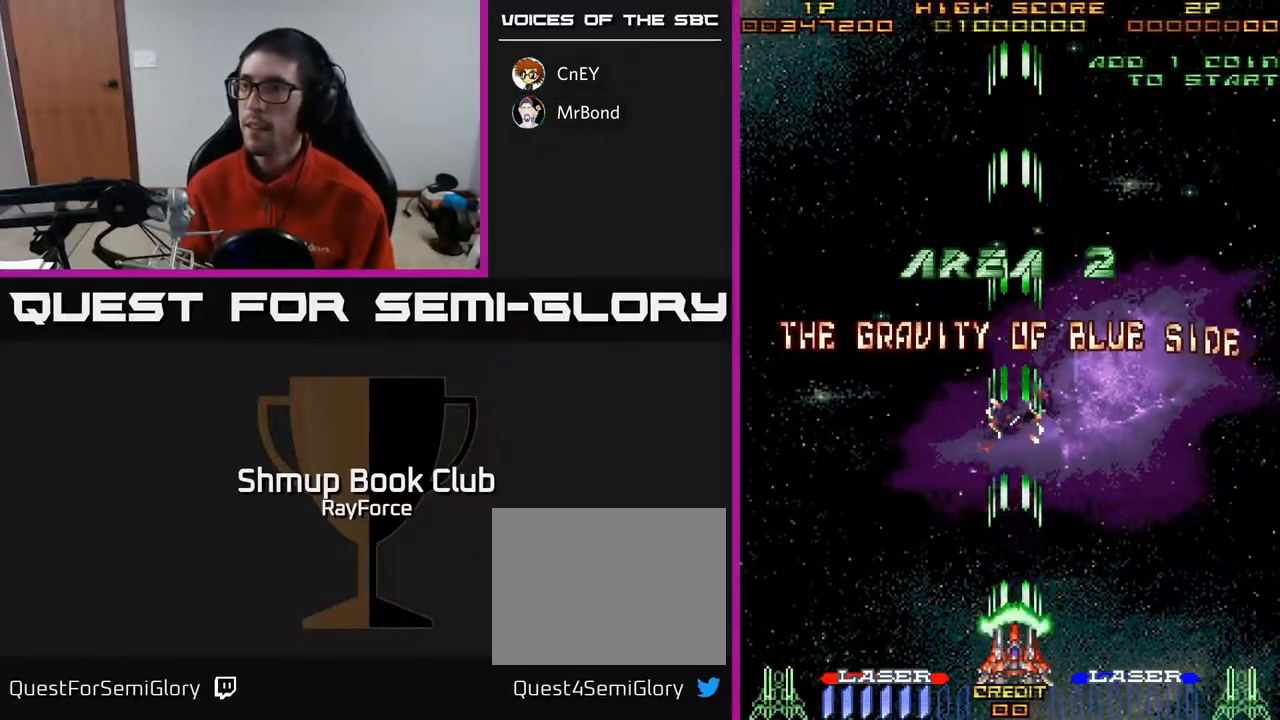
{"buttons": ["A"], "right_stick": "center", "events": []}
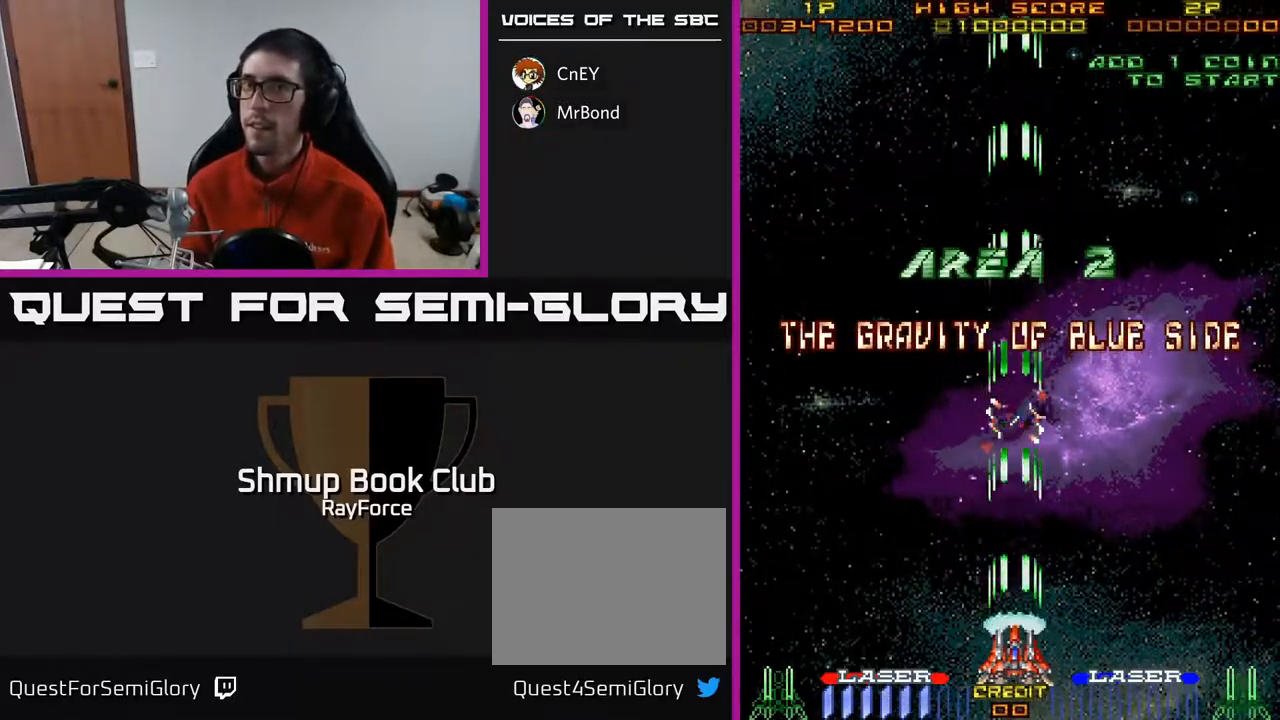
{"buttons": ["A"], "right_stick": "center", "events": []}